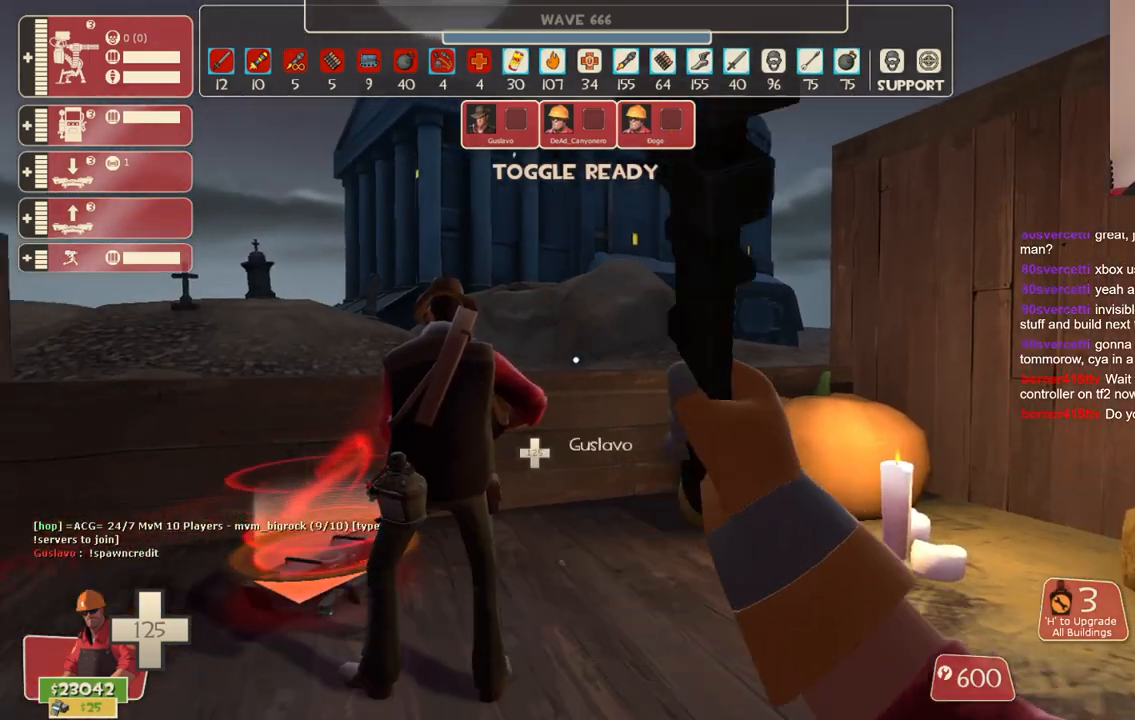
Gameplay with a controller (PlayStation layout); each line is a JSON object with the inputs held at the frame after it. "events" lists button and stick changes between this image and that frame as [ms after this image, input, new state], when the widget could be followed in between. Not read: L3.
{"buttons": ["R2"], "left_stick": "center", "right_stick": "center", "events": []}
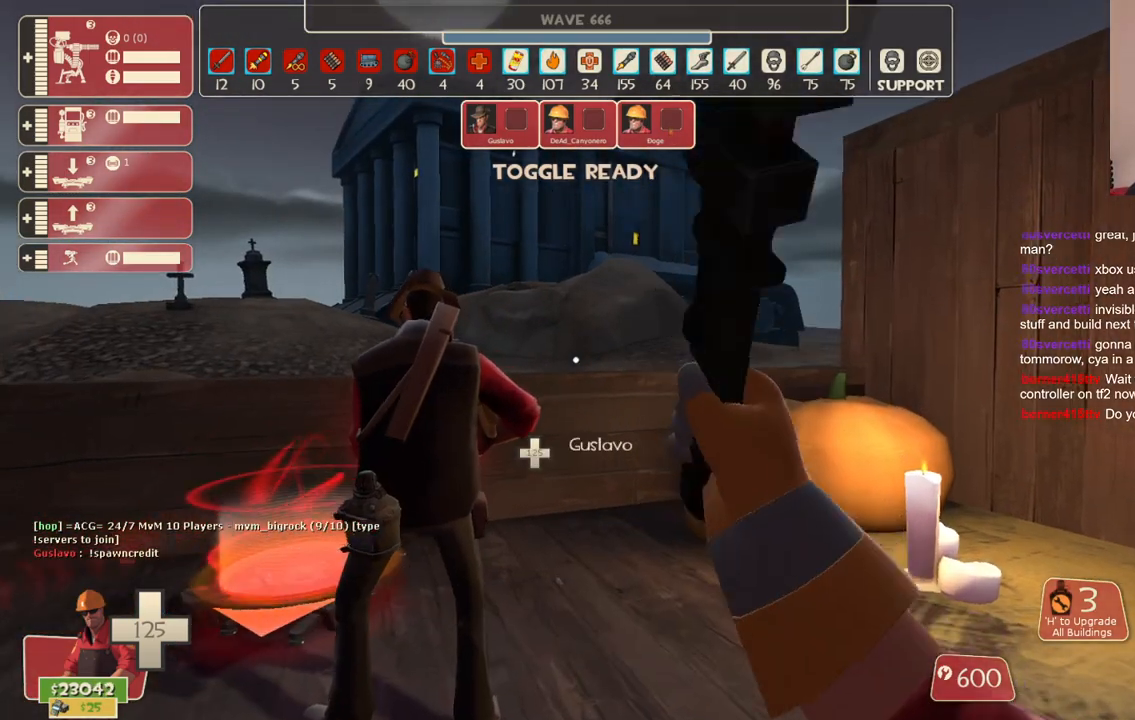
{"buttons": ["R2"], "left_stick": "center", "right_stick": "center", "events": [[283, "right_stick", "left"], [383, "right_stick", "center"]]}
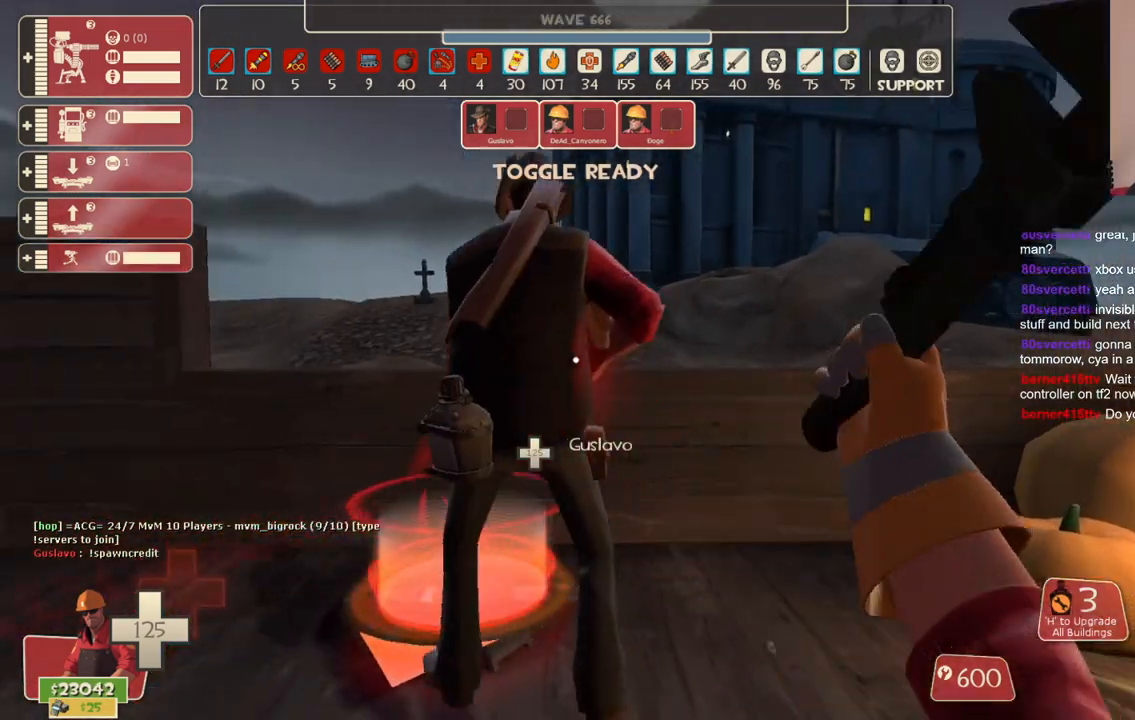
{"buttons": ["R2"], "left_stick": "center", "right_stick": "center", "events": []}
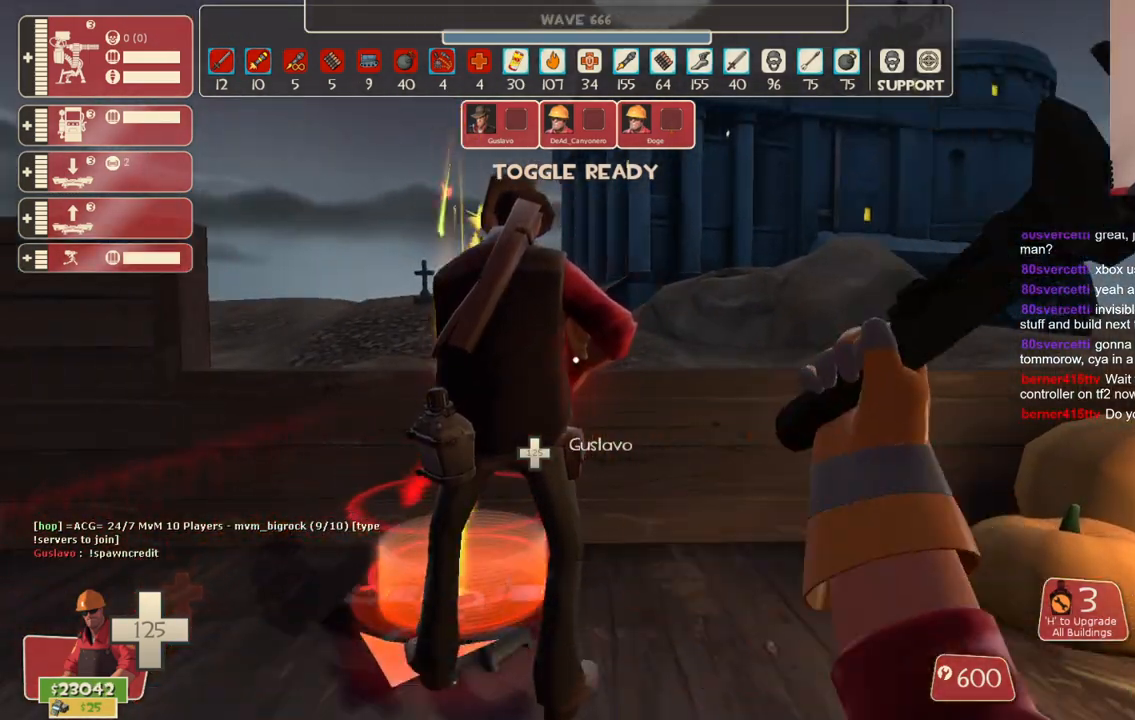
{"buttons": ["R2"], "left_stick": "center", "right_stick": "center", "events": []}
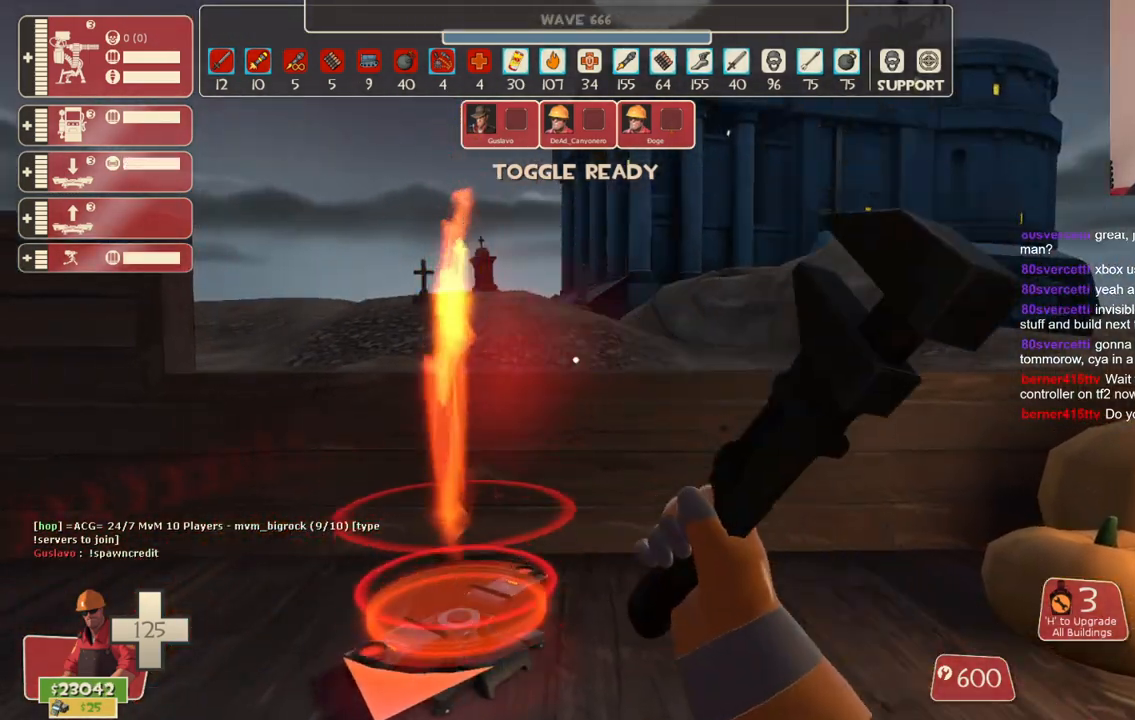
{"buttons": [], "left_stick": "up-left", "right_stick": "center", "events": [[167, "right_stick", "left"], [300, "left_stick", "down"], [383, "right_stick", "center"], [400, "R2", "up"], [400, "left_stick", "left"], [467, "left_stick", "up-left"]]}
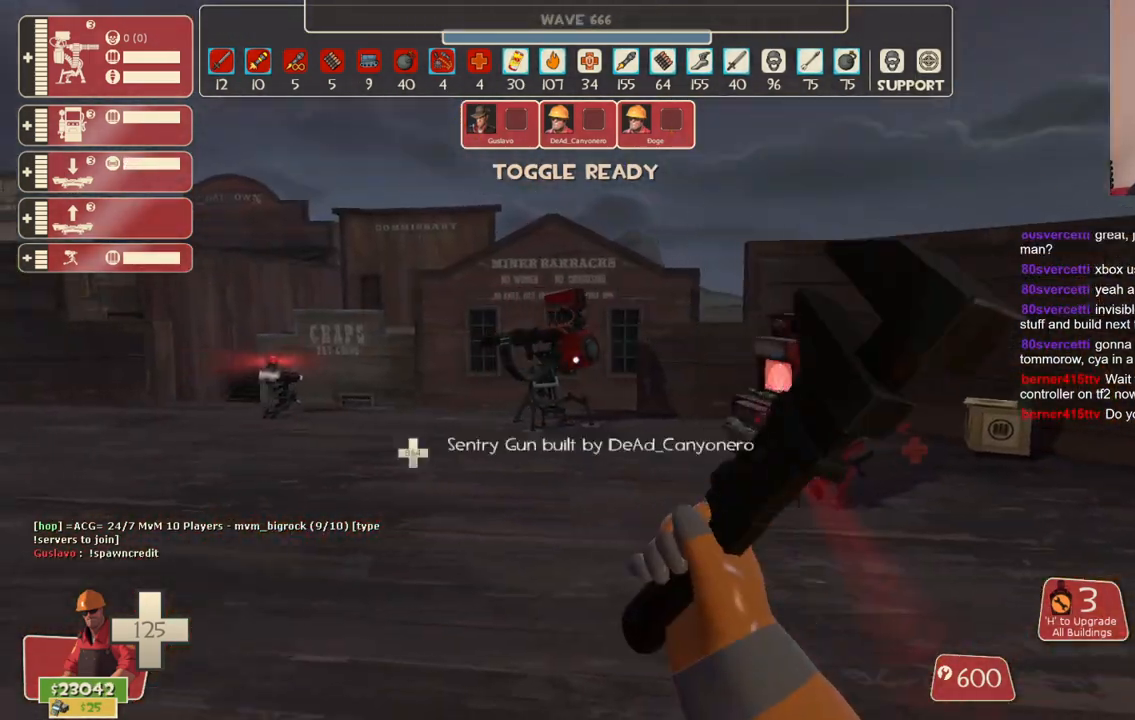
{"buttons": [], "left_stick": "up-left", "right_stick": "left", "events": [[167, "right_stick", "left"]]}
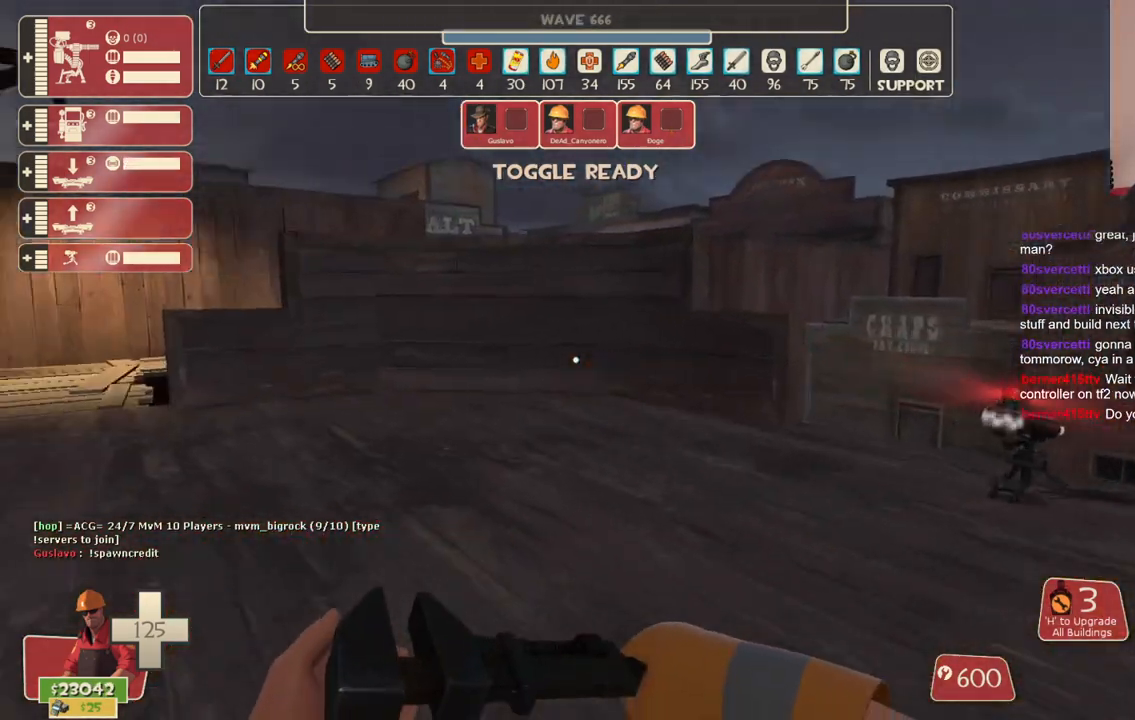
{"buttons": [], "left_stick": "up-left", "right_stick": "center", "events": [[83, "right_stick", "center"]]}
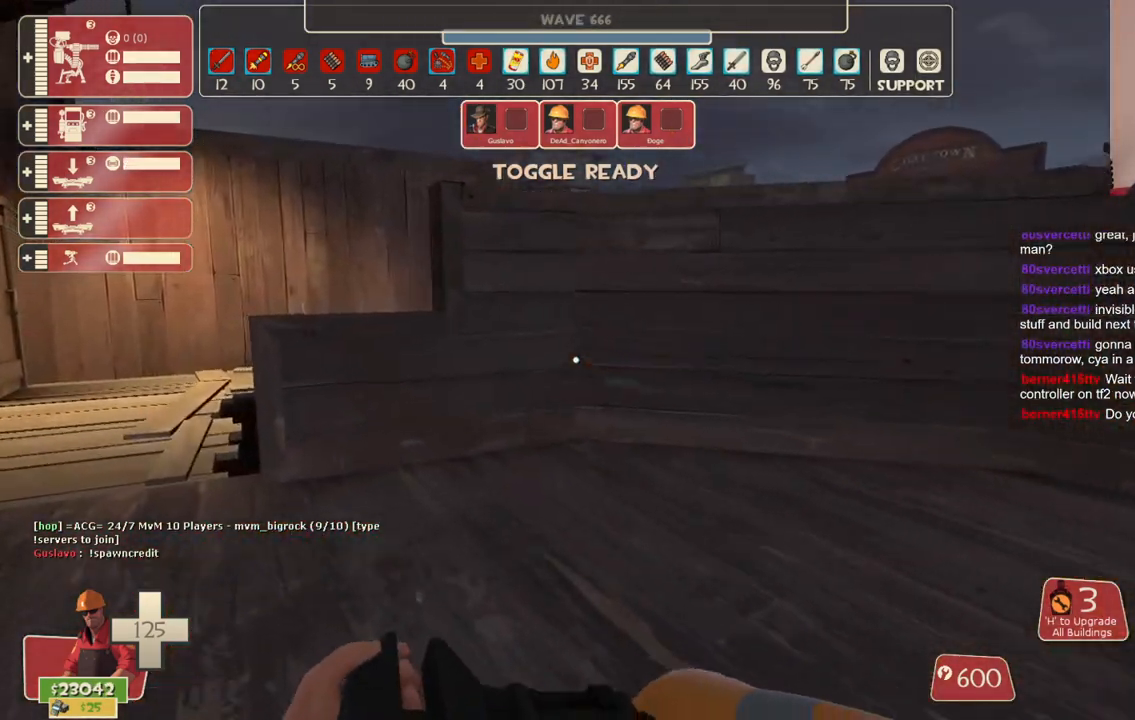
{"buttons": [], "left_stick": "up-left", "right_stick": "center", "events": []}
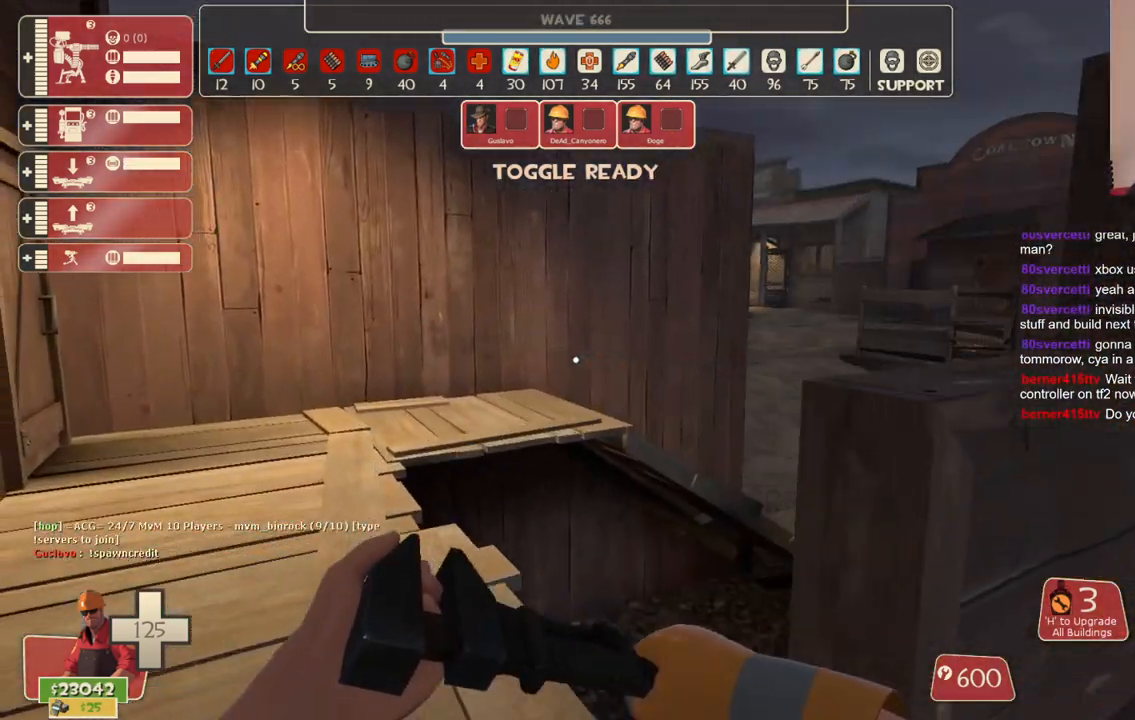
{"buttons": ["CROSS"], "left_stick": "up", "right_stick": "center", "events": [[83, "right_stick", "right"], [217, "left_stick", "up"], [333, "CROSS", "down"], [333, "right_stick", "center"]]}
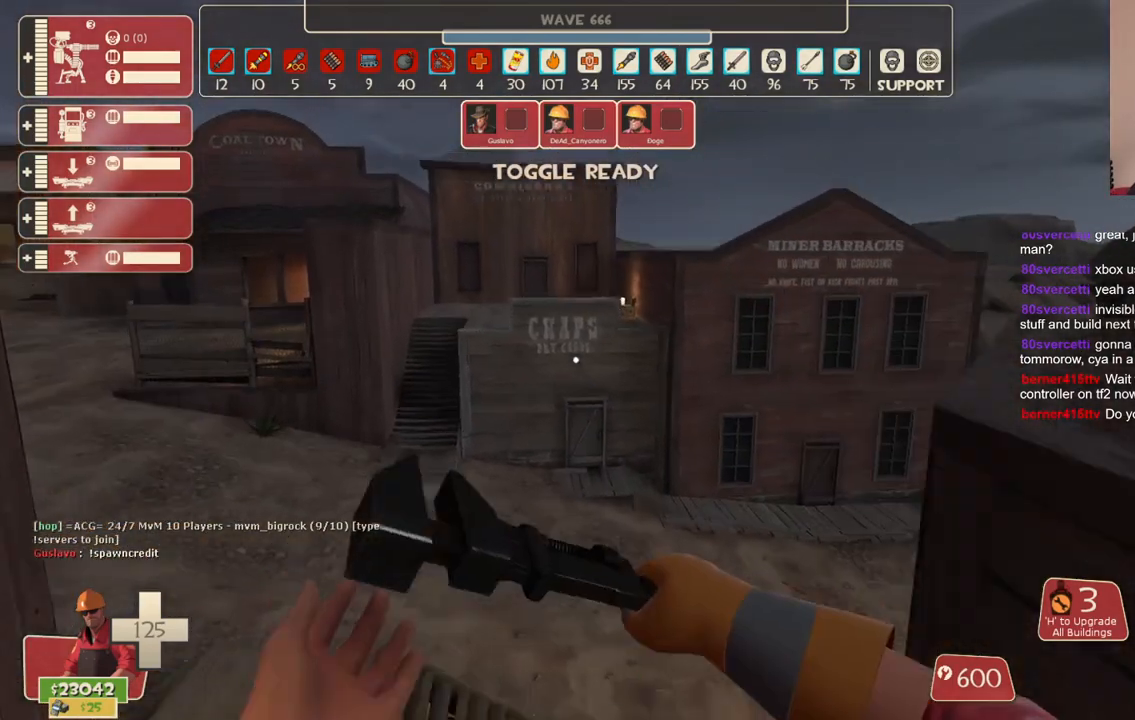
{"buttons": [], "left_stick": "up", "right_stick": "center", "events": [[17, "CROSS", "up"]]}
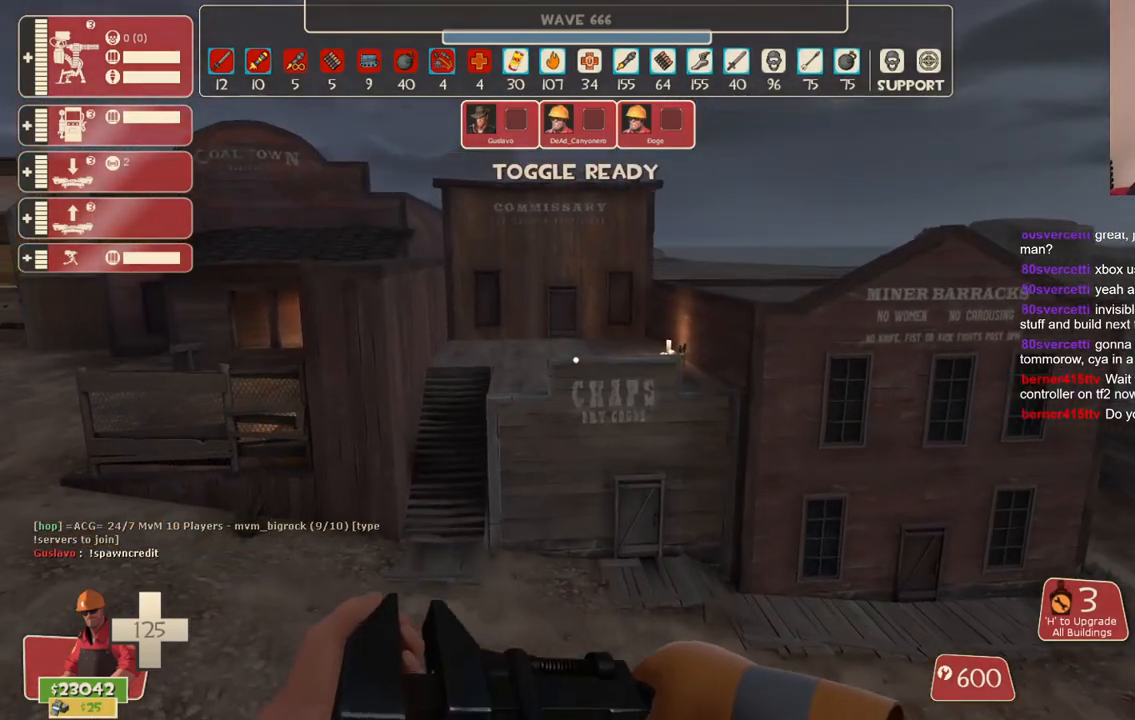
{"buttons": [], "left_stick": "center", "right_stick": "center", "events": [[267, "left_stick", "center"]]}
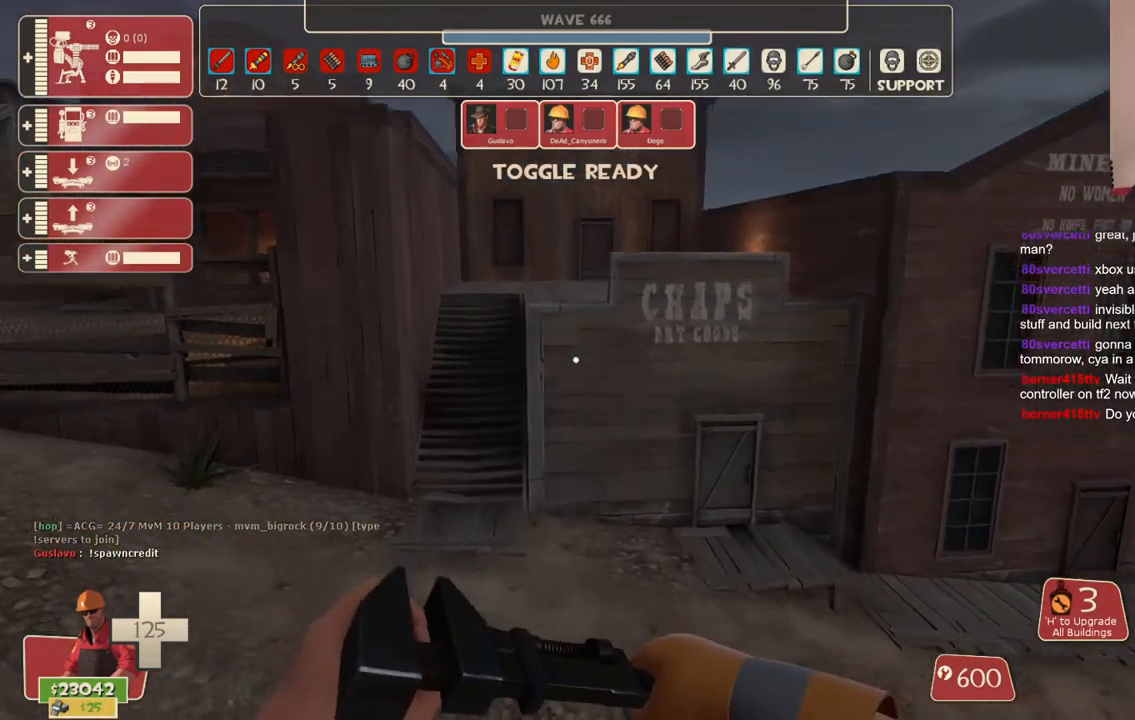
{"buttons": [], "left_stick": "up-left", "right_stick": "center", "events": [[217, "left_stick", "up-left"]]}
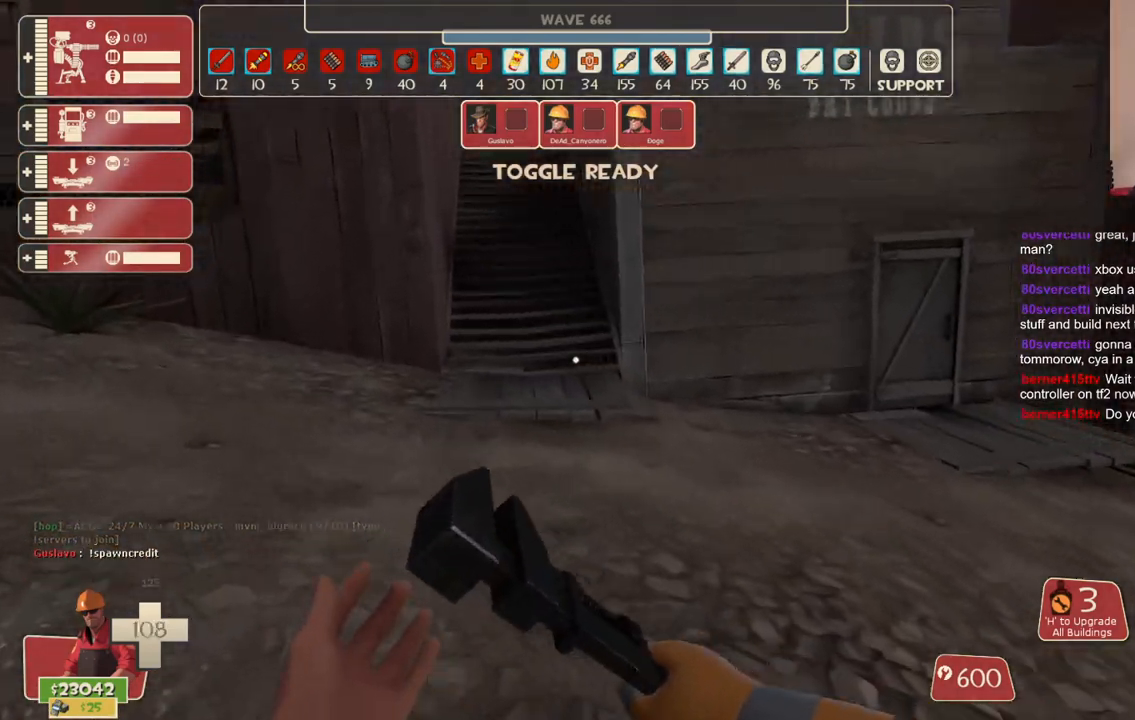
{"buttons": [], "left_stick": "center", "right_stick": "center", "events": [[500, "left_stick", "center"]]}
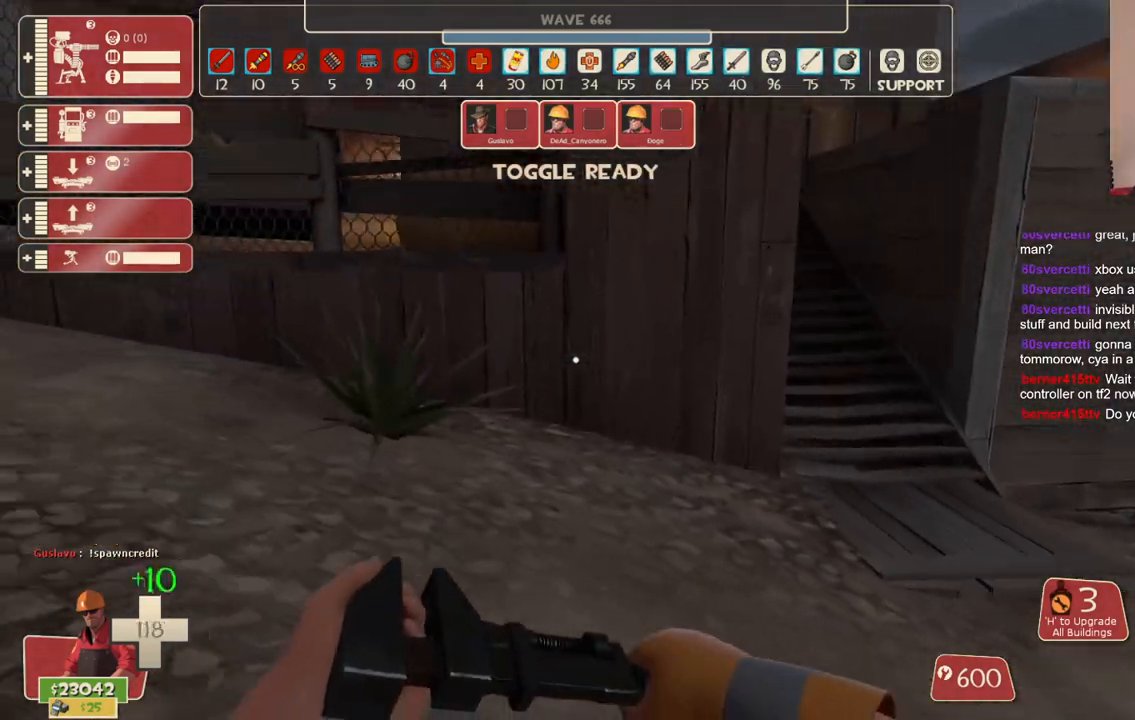
{"buttons": [], "left_stick": "down-left", "right_stick": "center", "events": [[217, "right_stick", "right"], [250, "left_stick", "left"], [350, "left_stick", "down-left"], [383, "right_stick", "center"]]}
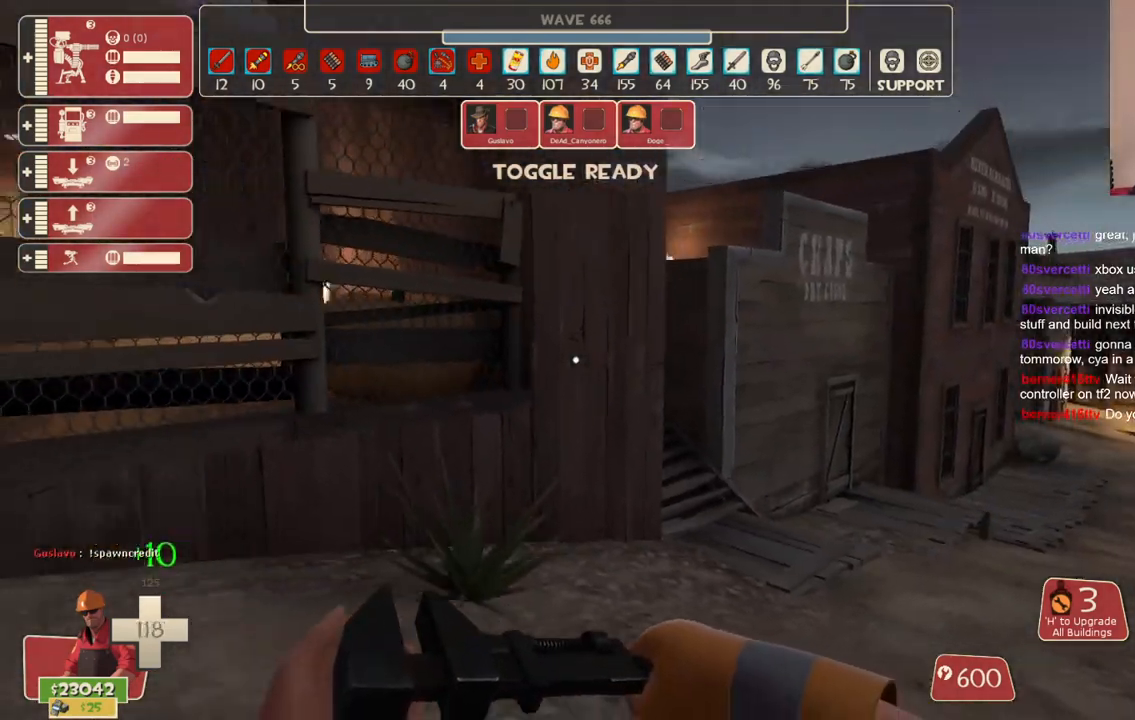
{"buttons": [], "left_stick": "down", "right_stick": "center", "events": [[400, "left_stick", "down"]]}
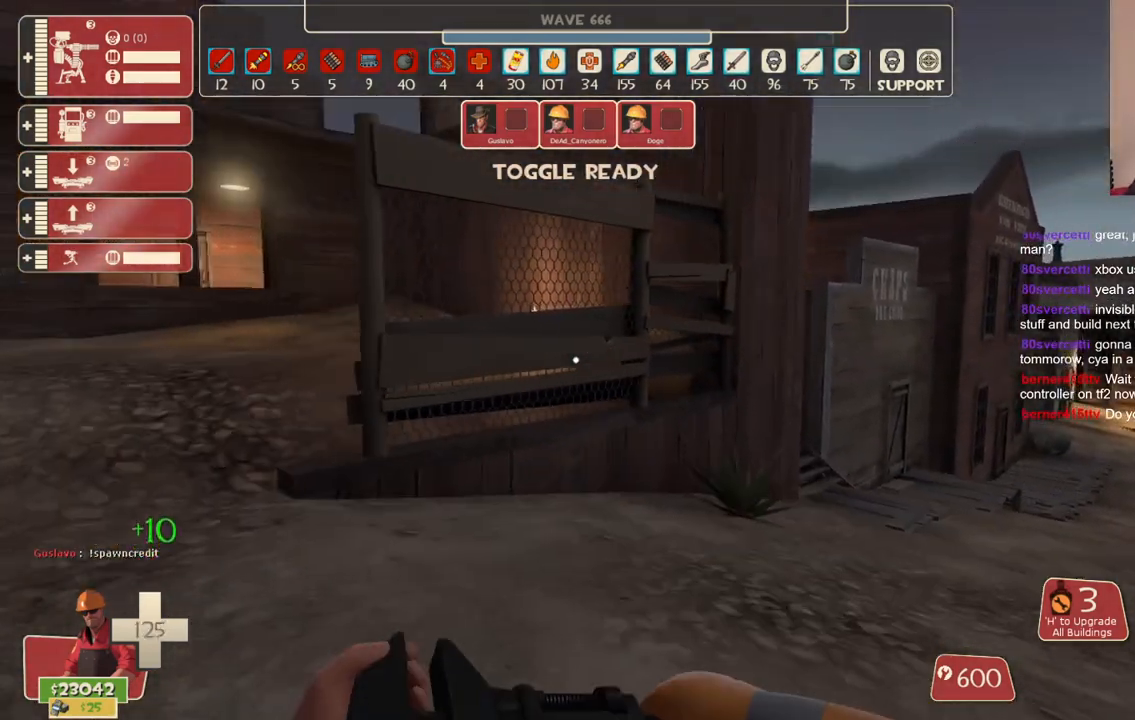
{"buttons": [], "left_stick": "center", "right_stick": "center", "events": [[17, "left_stick", "center"]]}
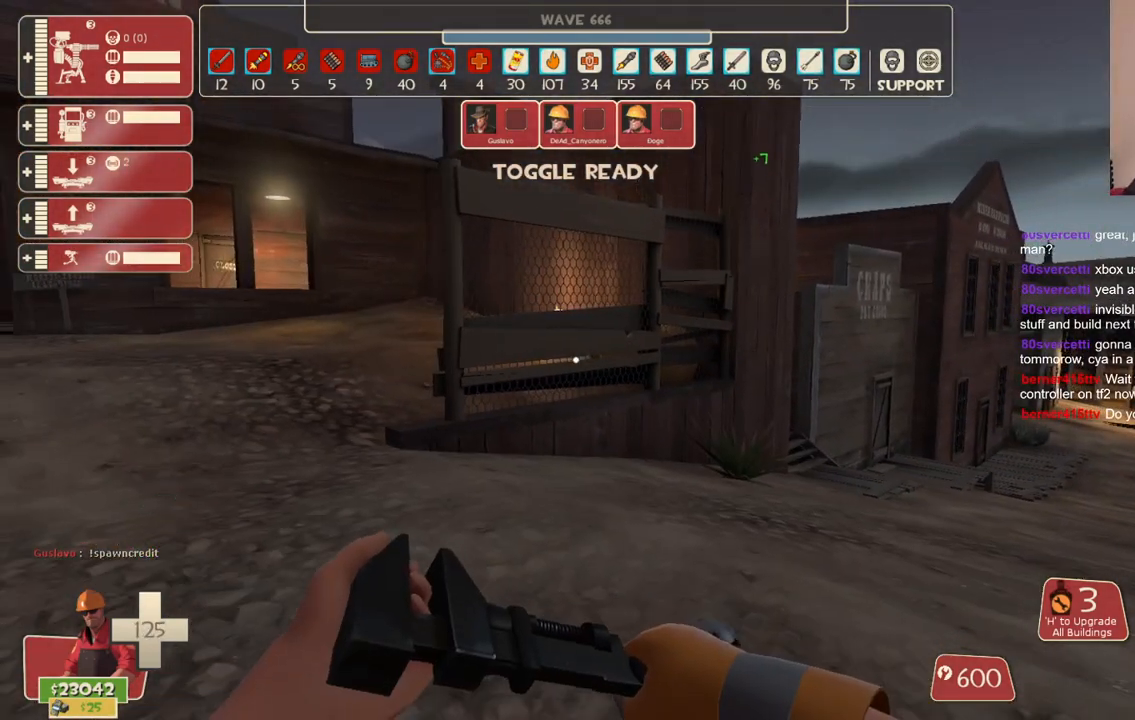
{"buttons": [], "left_stick": "up-left", "right_stick": "center", "events": [[50, "left_stick", "up"], [450, "left_stick", "up-left"]]}
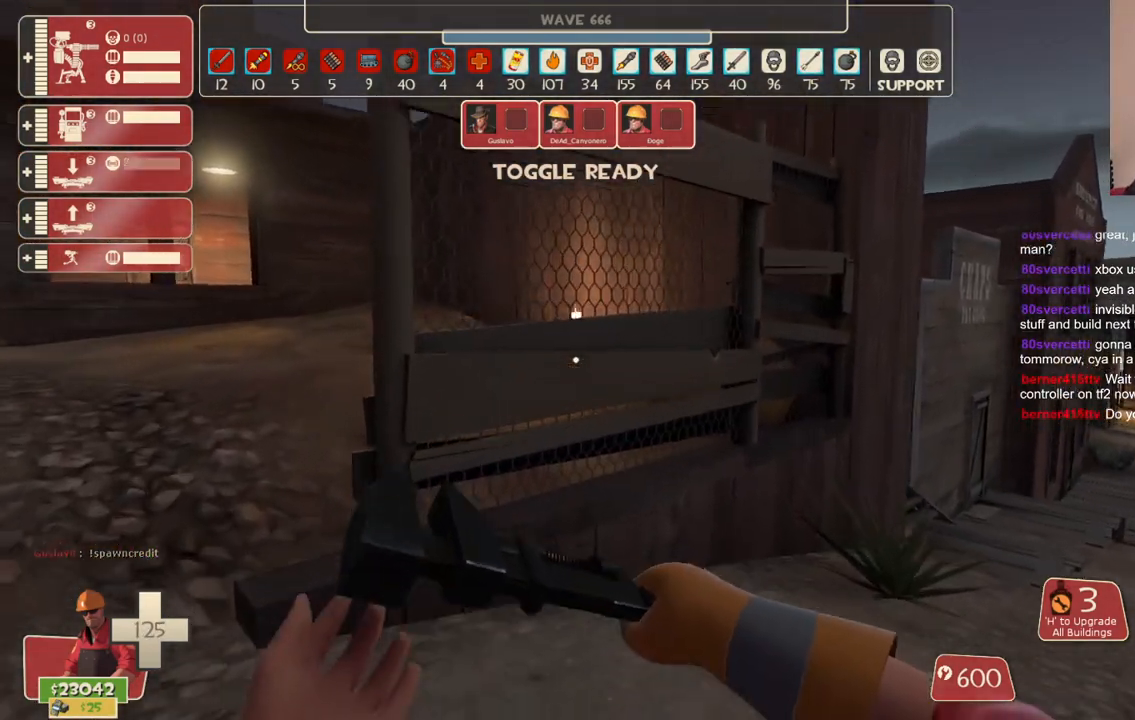
{"buttons": [], "left_stick": "up-left", "right_stick": "center", "events": []}
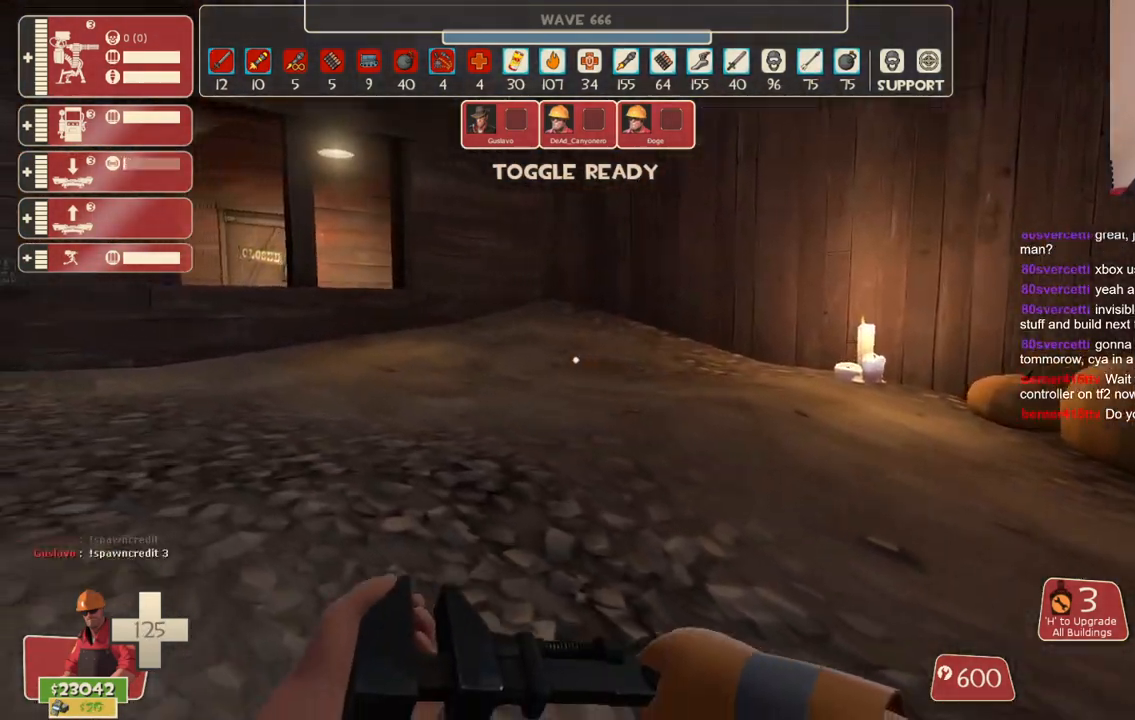
{"buttons": [], "left_stick": "up-left", "right_stick": "center", "events": [[117, "left_stick", "left"], [350, "left_stick", "up-left"]]}
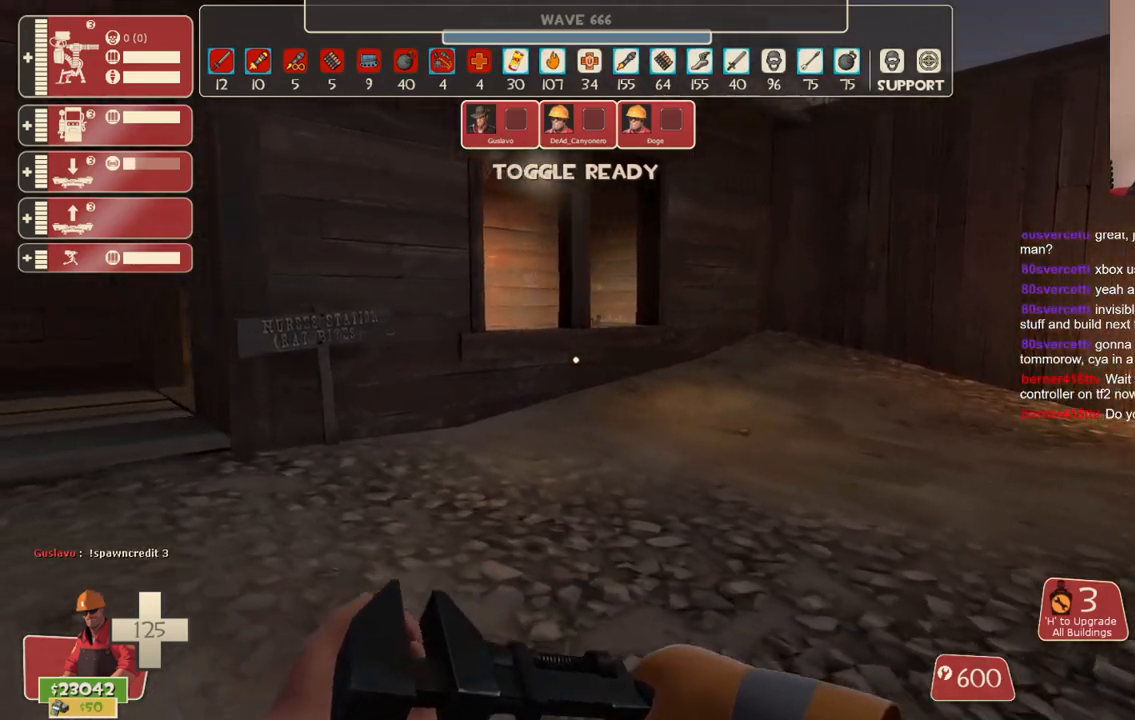
{"buttons": [], "left_stick": "up-left", "right_stick": "center", "events": []}
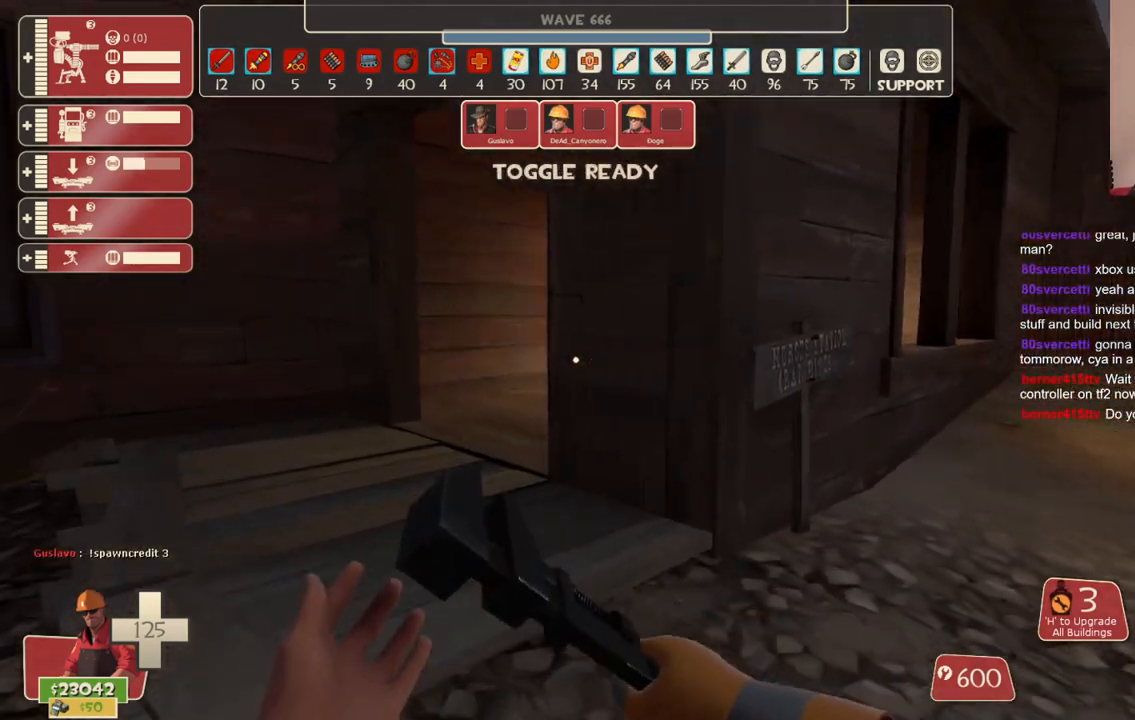
{"buttons": [], "left_stick": "up", "right_stick": "center", "events": [[300, "left_stick", "up"], [300, "right_stick", "right"], [467, "right_stick", "center"]]}
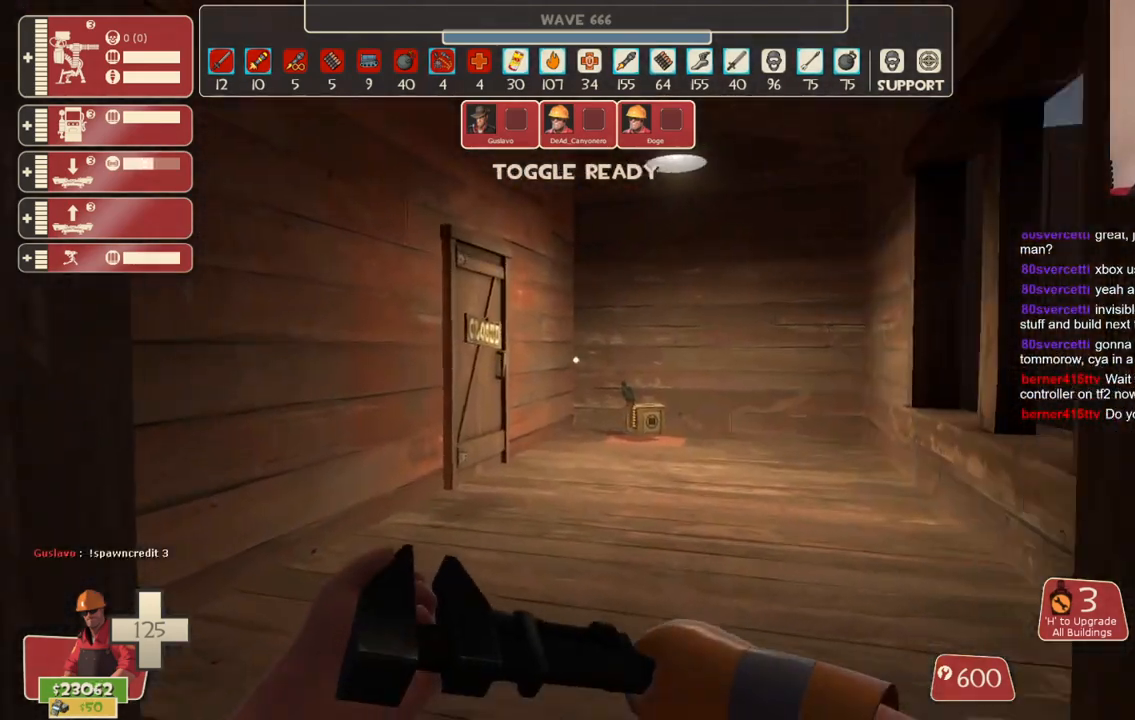
{"buttons": [], "left_stick": "up", "right_stick": "right", "events": [[200, "right_stick", "right"]]}
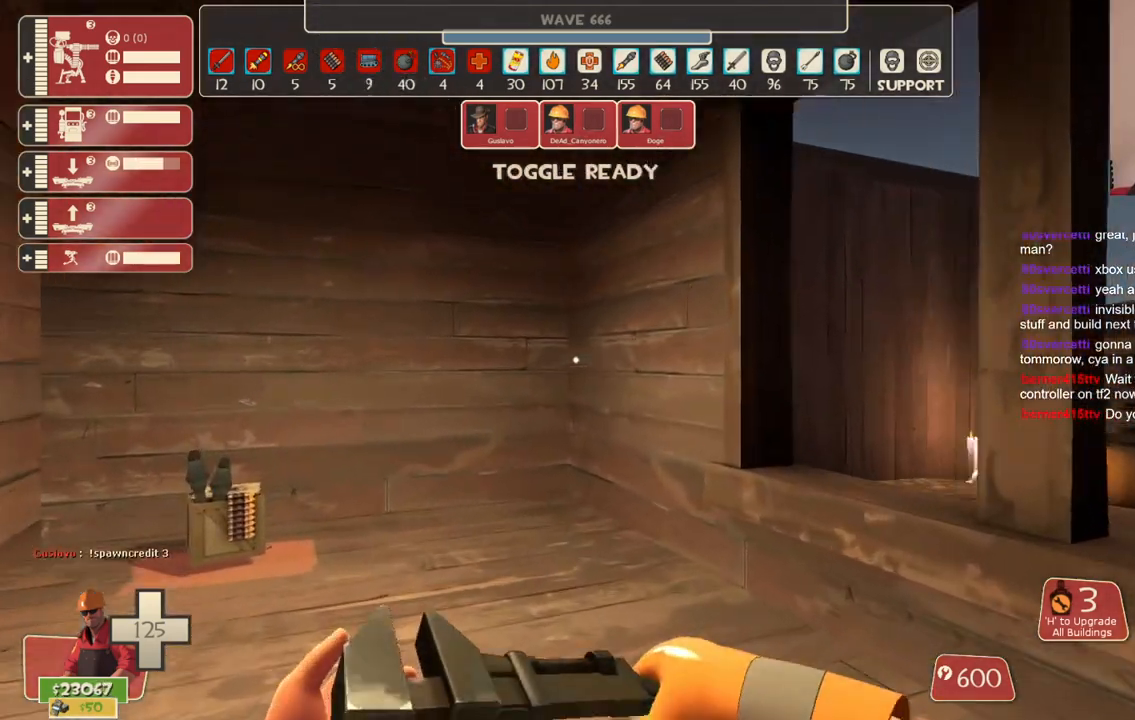
{"buttons": [], "left_stick": "up-right", "right_stick": "center", "events": [[100, "right_stick", "center"], [200, "right_stick", "left"], [333, "right_stick", "center"], [483, "left_stick", "up-right"]]}
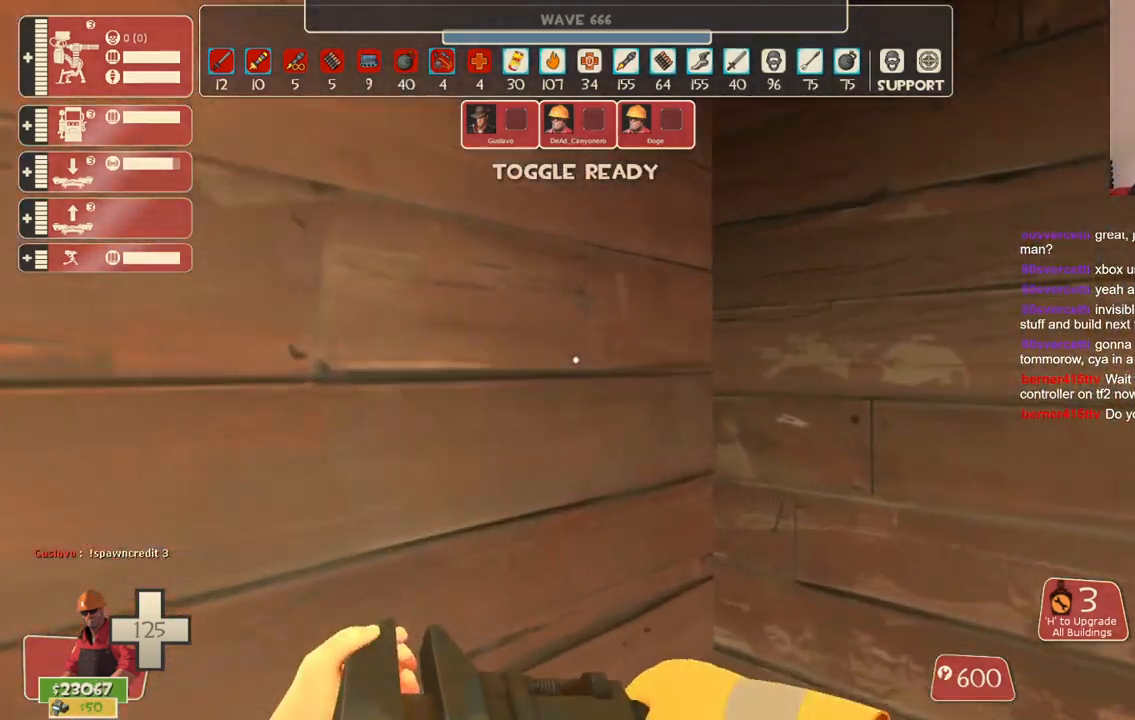
{"buttons": [], "left_stick": "up", "right_stick": "center", "events": [[33, "right_stick", "left"], [217, "right_stick", "center"], [250, "left_stick", "center"], [367, "right_stick", "left"], [467, "left_stick", "up"], [500, "right_stick", "center"]]}
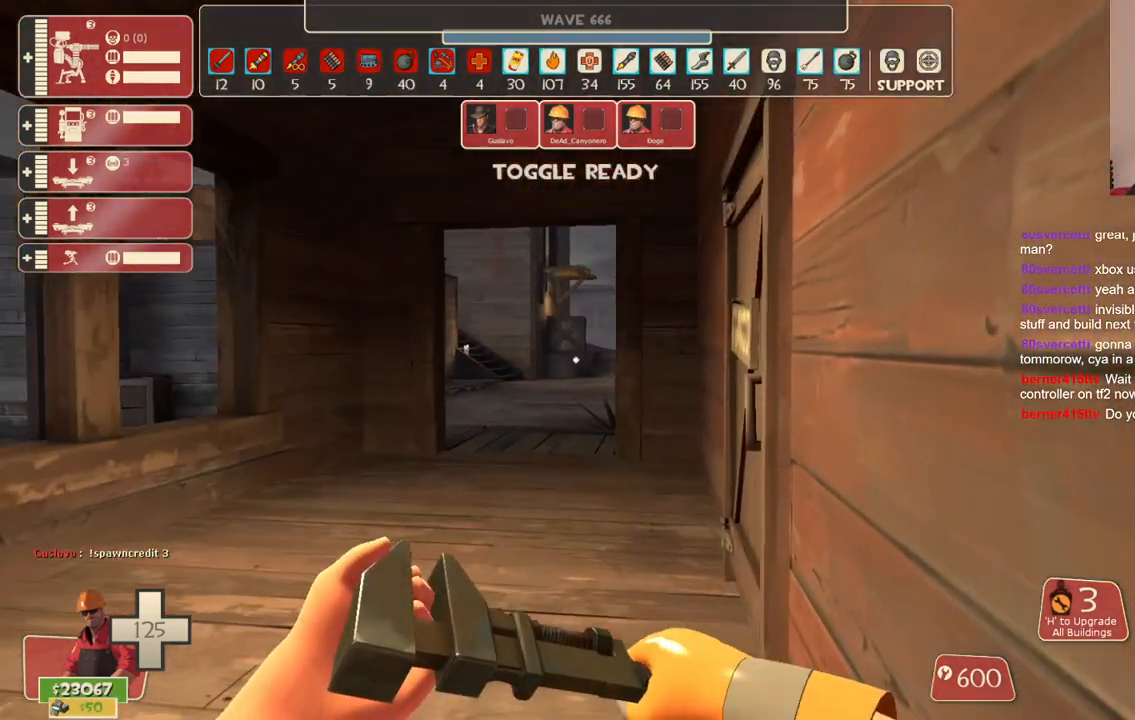
{"buttons": [], "left_stick": "up", "right_stick": "left", "events": [[450, "right_stick", "left"]]}
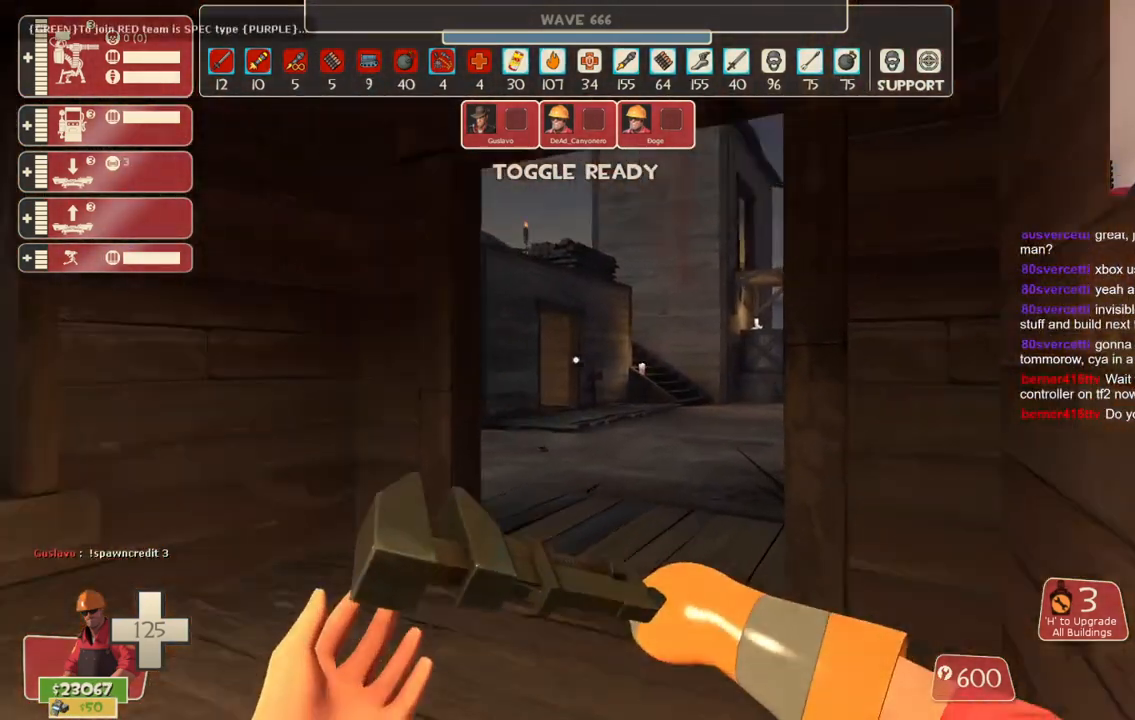
{"buttons": [], "left_stick": "up-right", "right_stick": "center", "events": [[167, "right_stick", "center"], [183, "left_stick", "up-right"]]}
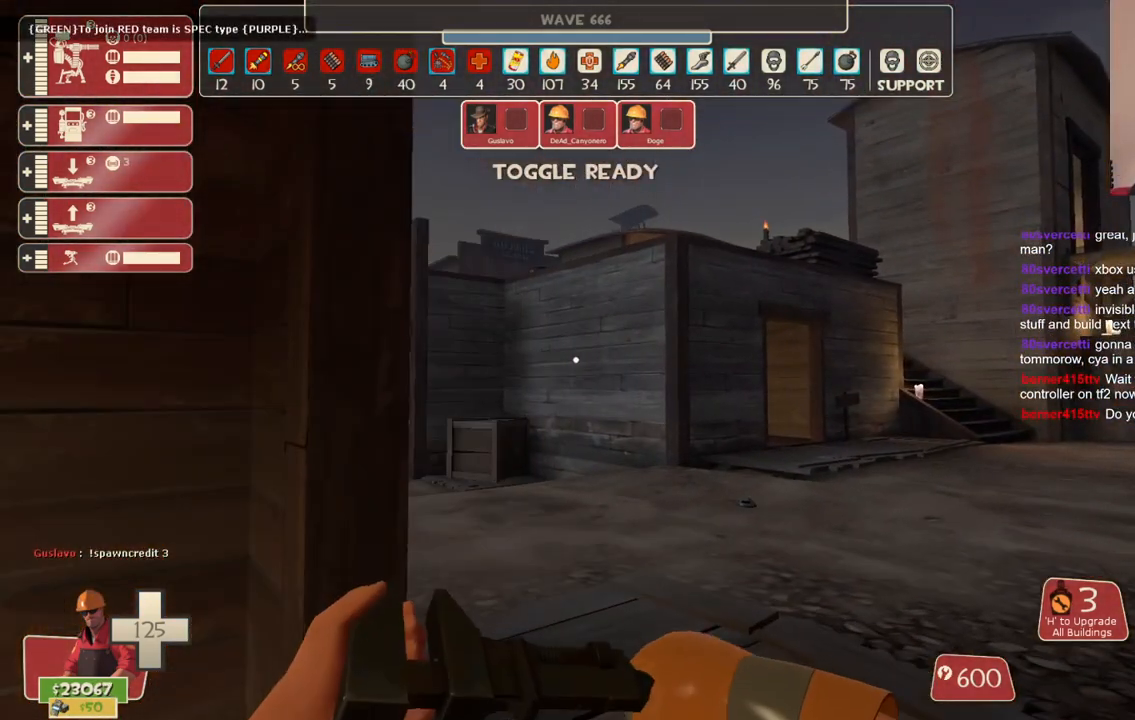
{"buttons": [], "left_stick": "up-right", "right_stick": "center", "events": []}
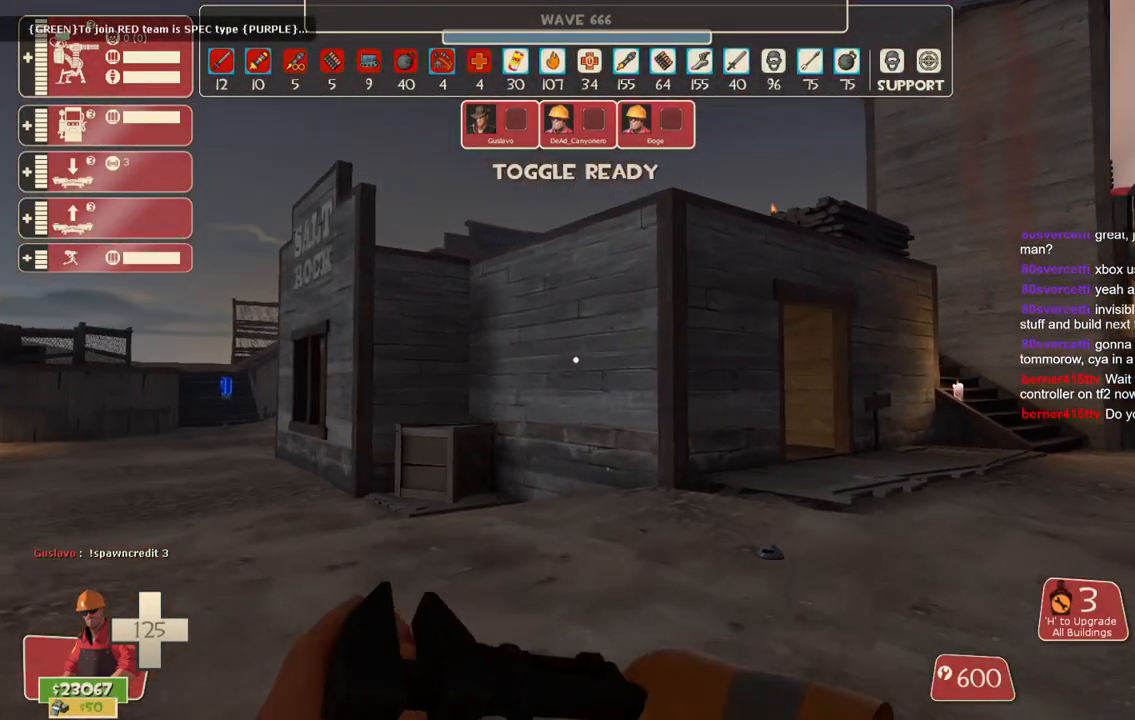
{"buttons": [], "left_stick": "up-right", "right_stick": "center", "events": []}